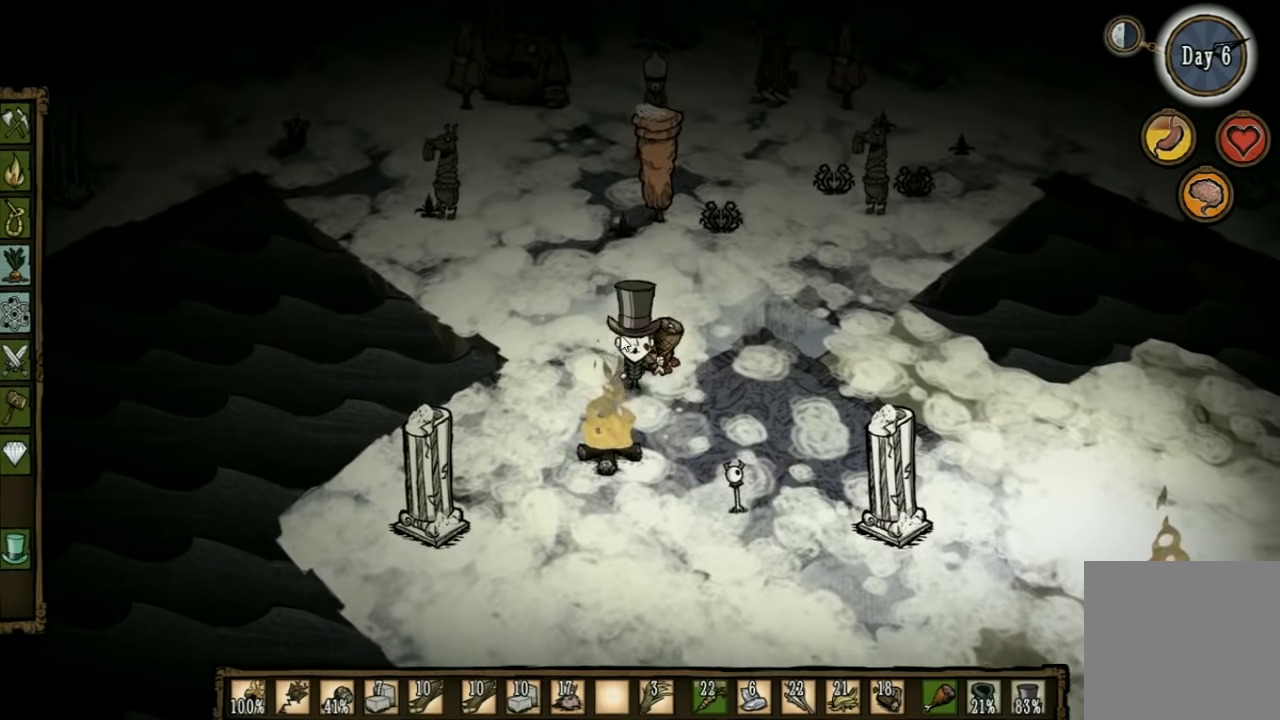
Gameplay with keyboard; each line is a JSON object with the keys held at the frame after it. "events" lists presses ("down") and releases ("up") of "1", "2", "3", "4", "5", "a", "c", "ctrl", "d", "e", "f", "q", "r", "s", "shift", "space", "tab", "v", "w", "x" and "z" between this image and that frame as [ms after this image, input, new state], when the widget could be followed in between. No other keys are recorded. Mouse input is not recorded. Not read: other_keys.
{"keys": ["d", "s"], "events": [[234, "d", "down"]]}
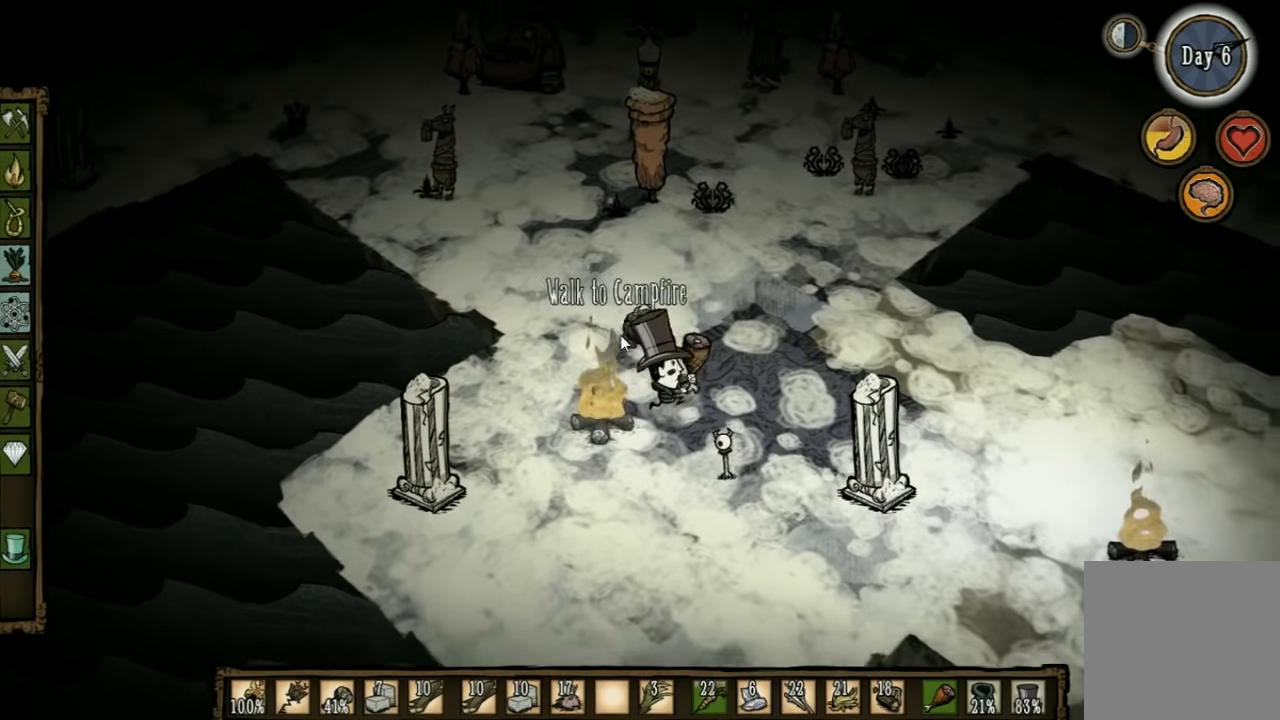
{"keys": ["d", "s"], "events": []}
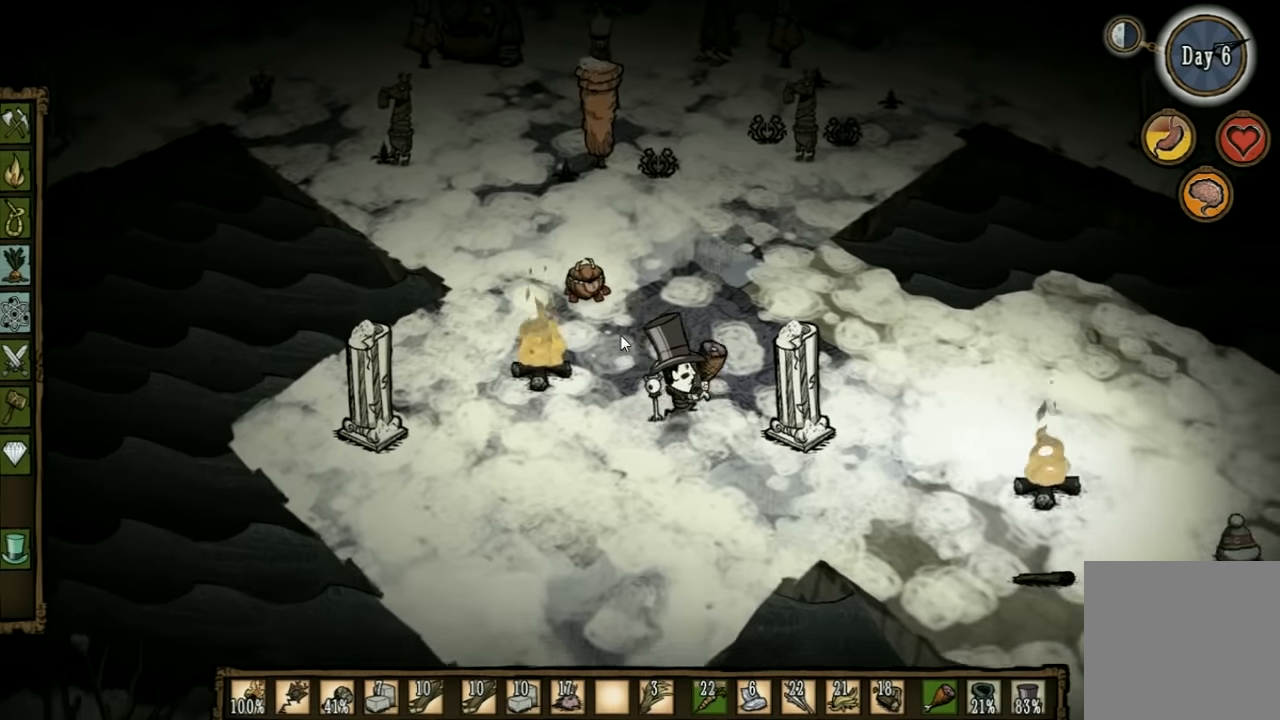
{"keys": [], "events": [[234, "d", "up"], [234, "s", "up"]]}
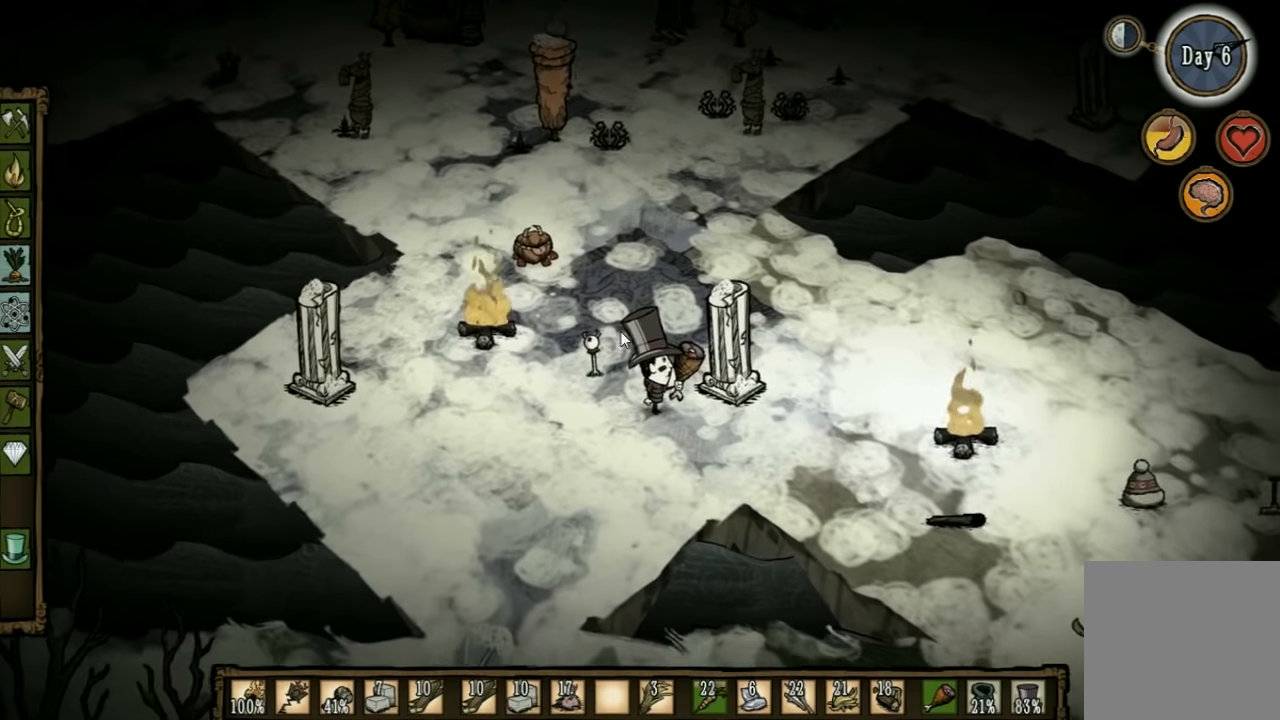
{"keys": ["a"], "events": [[500, "a", "down"]]}
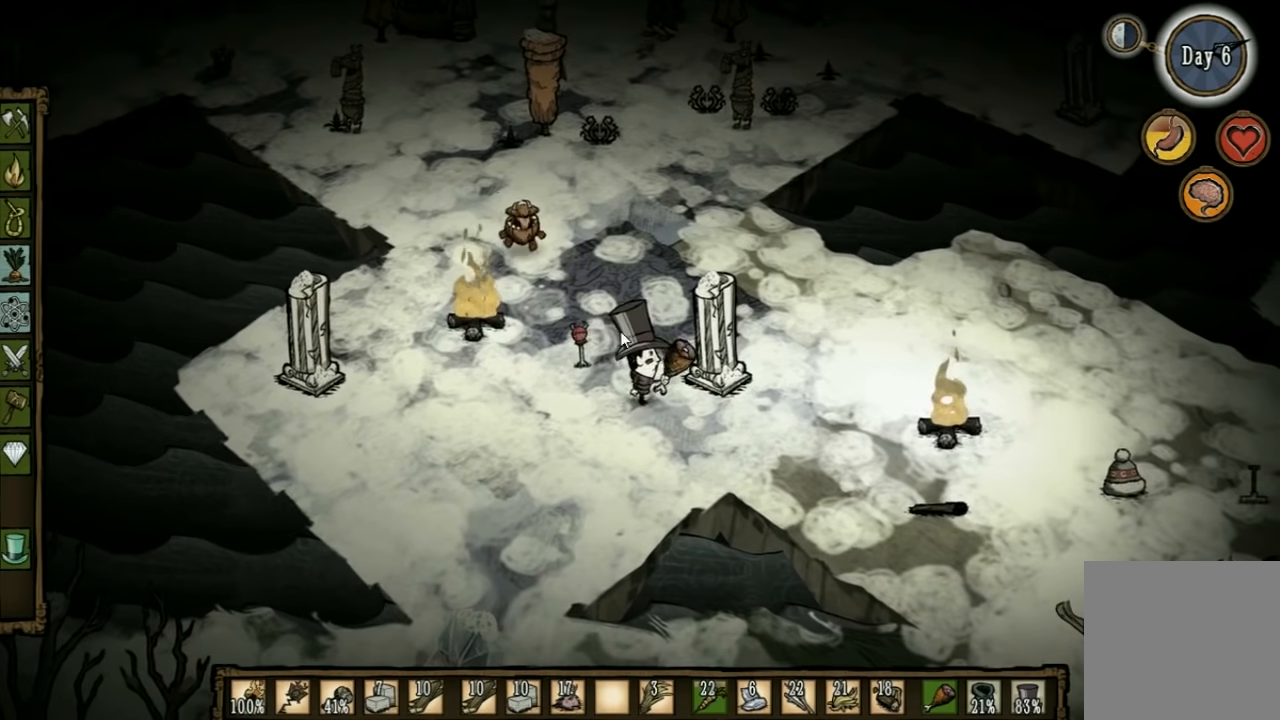
{"keys": ["a", "w"], "events": [[100, "w", "down"]]}
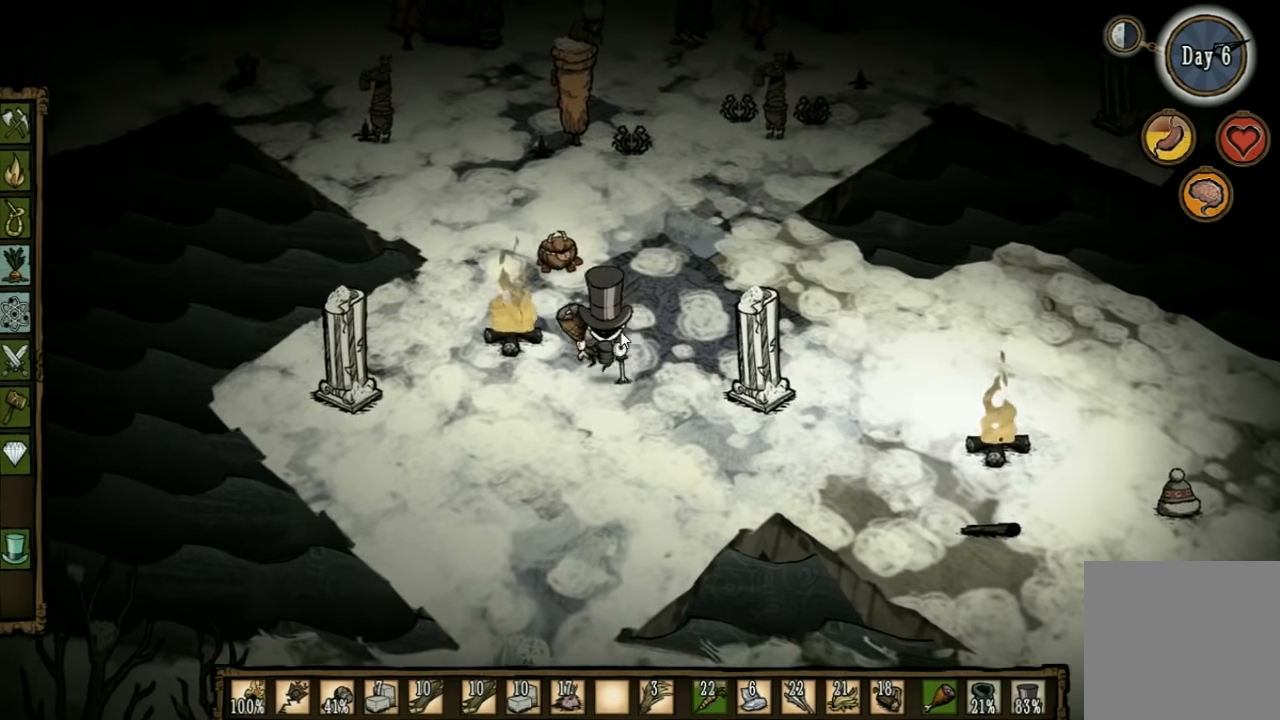
{"keys": ["w"], "events": [[300, "a", "up"]]}
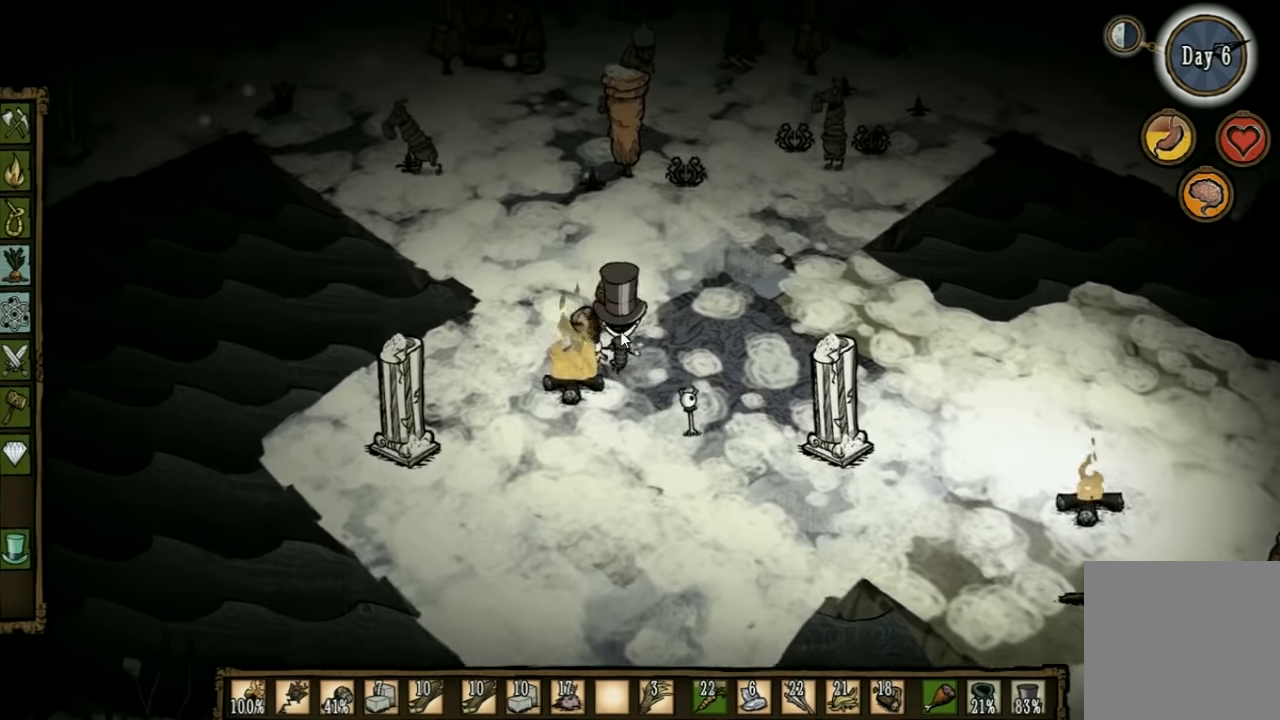
{"keys": [], "events": [[467, "w", "up"]]}
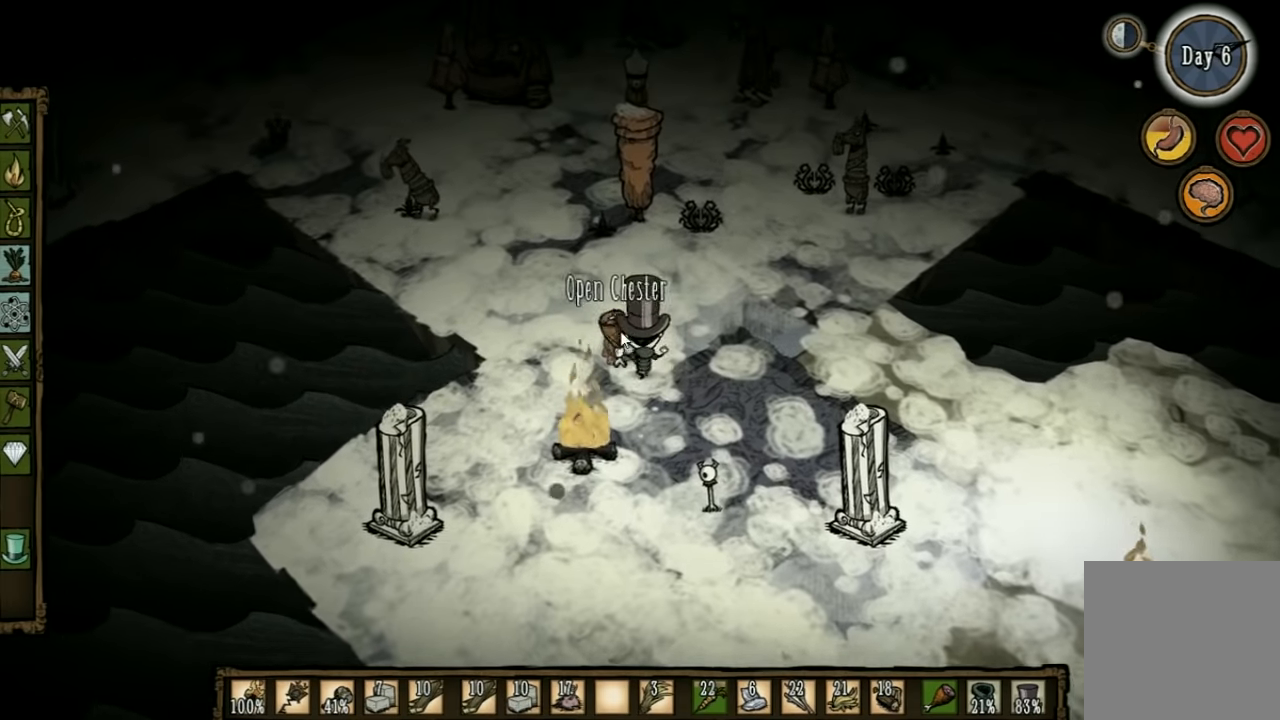
{"keys": ["d", "s"], "events": [[67, "s", "down"], [300, "d", "down"]]}
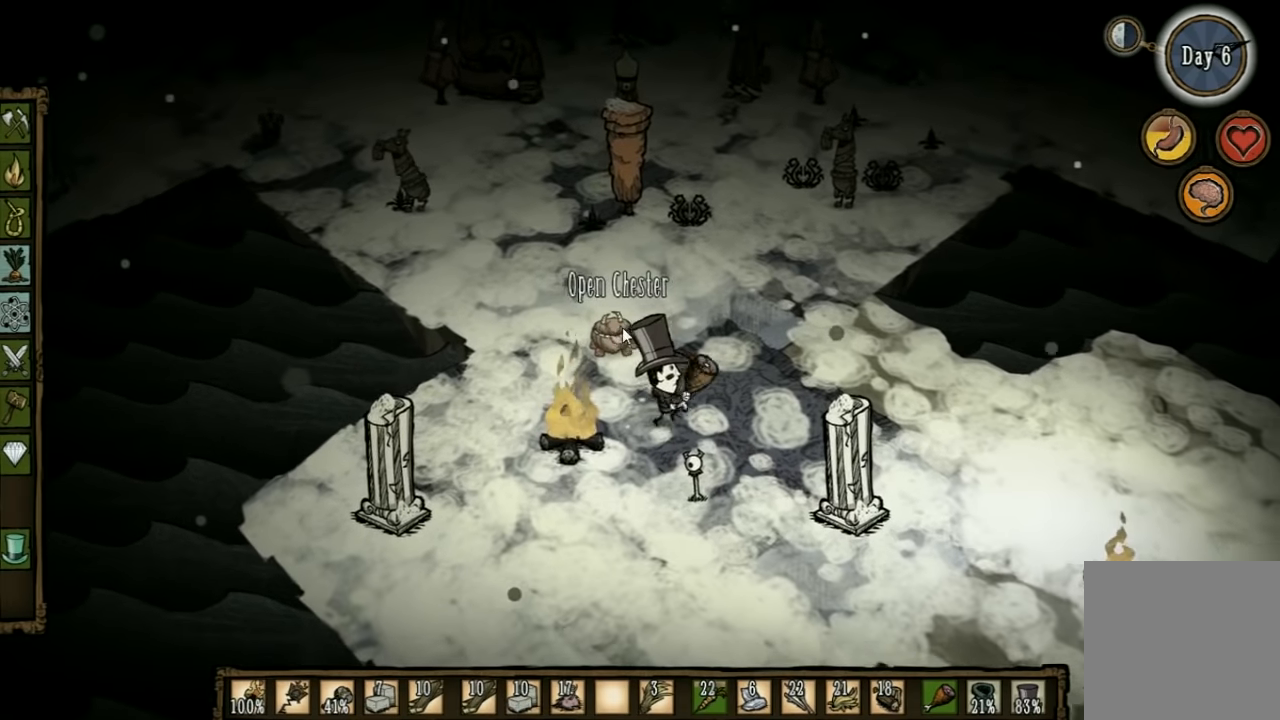
{"keys": ["d", "s"], "events": []}
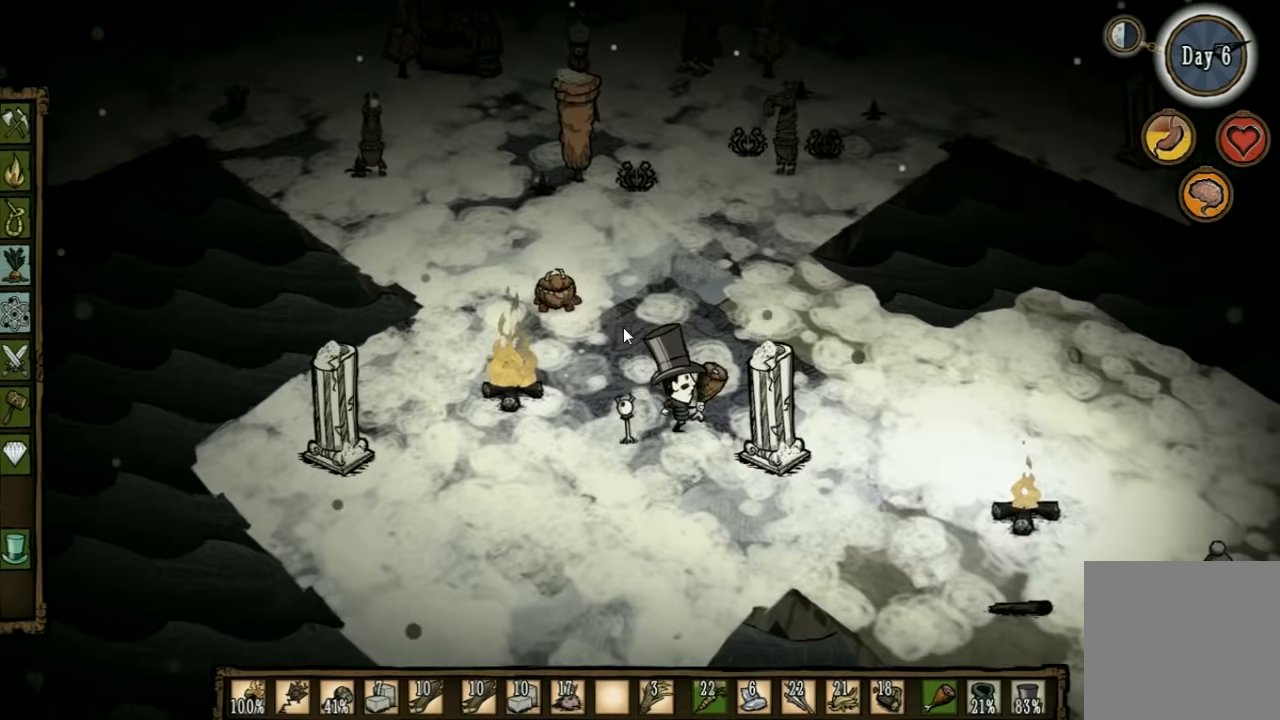
{"keys": [], "events": [[167, "d", "up"], [267, "s", "up"]]}
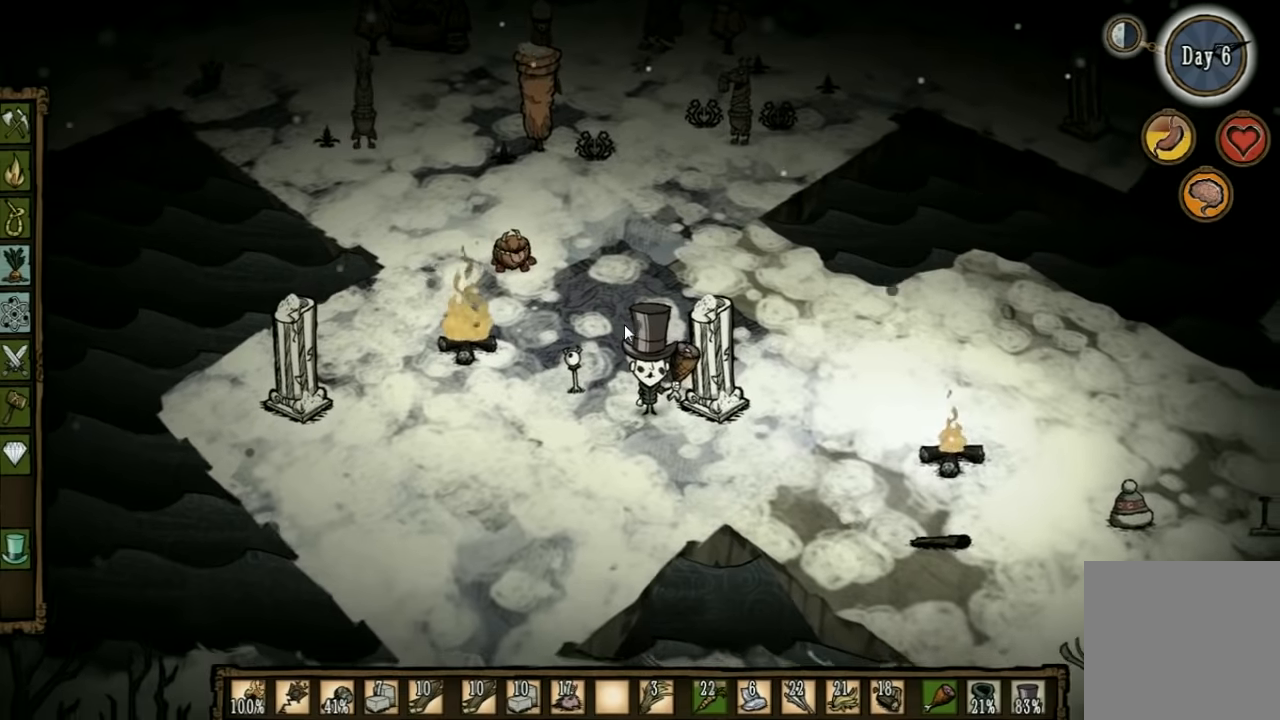
{"keys": [], "events": [[267, "q", "down"], [333, "q", "up"]]}
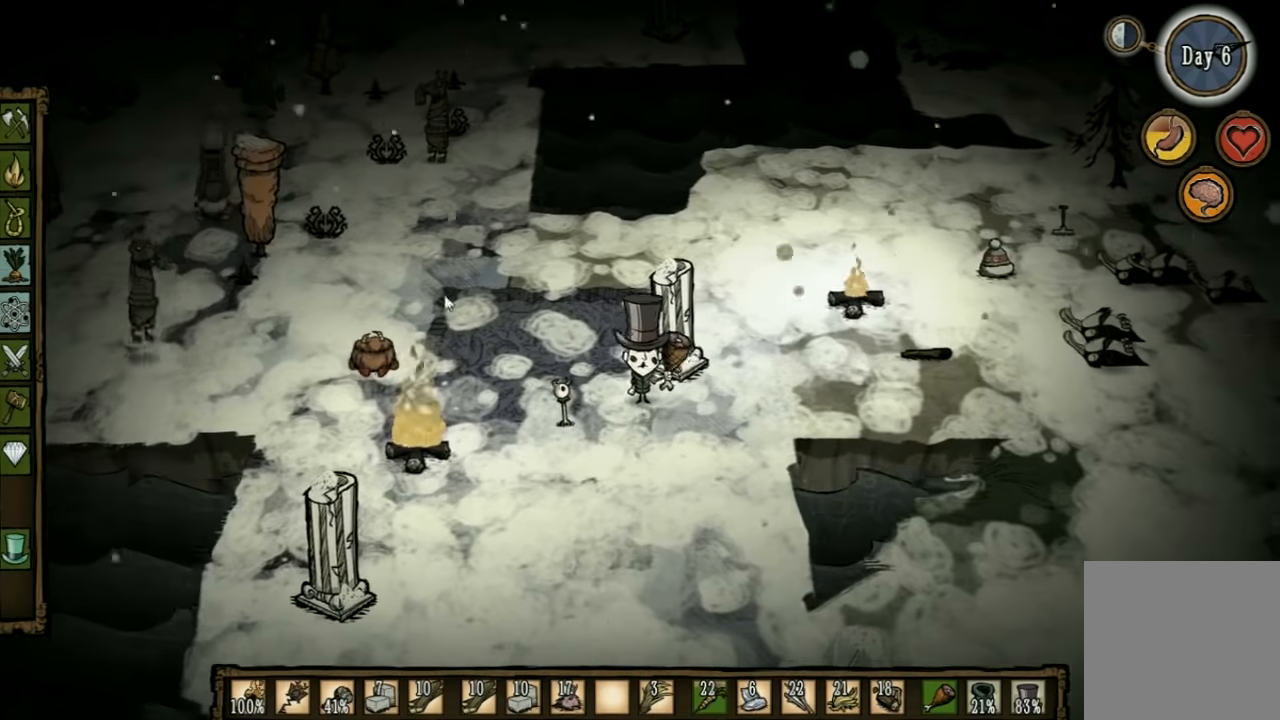
{"keys": [], "events": [[233, "d", "down"], [367, "d", "up"]]}
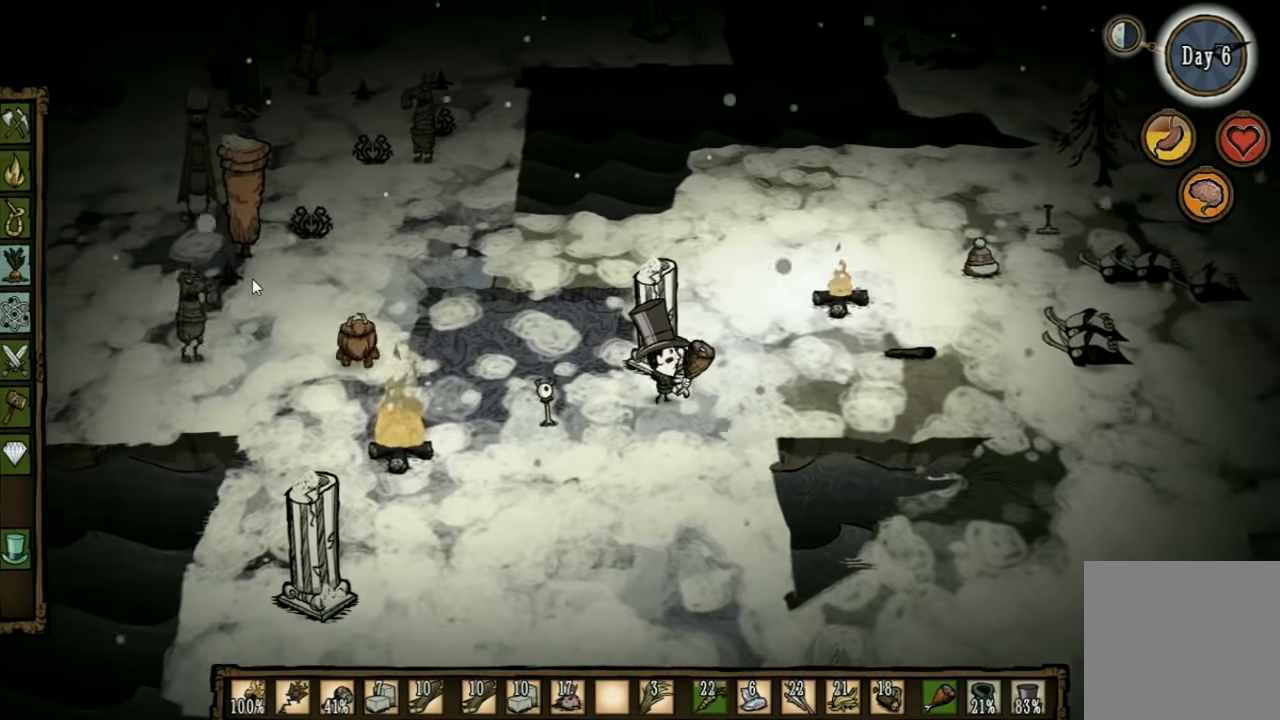
{"keys": [], "events": []}
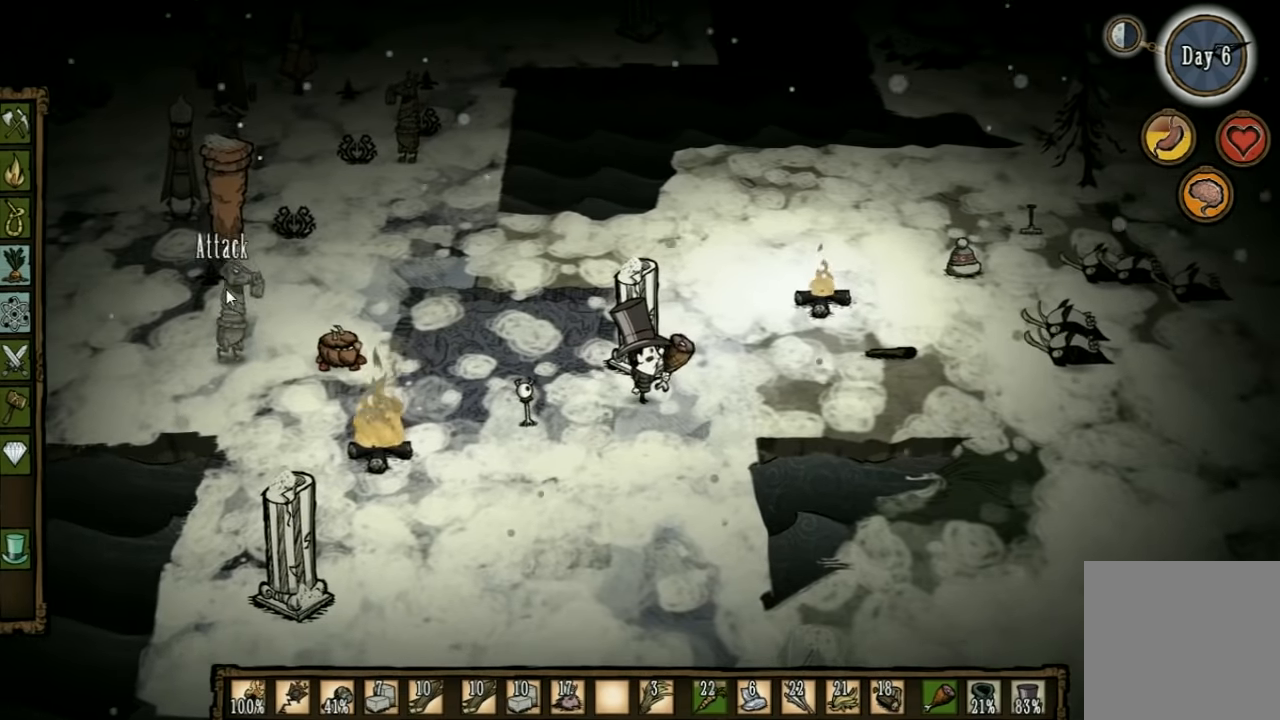
{"keys": ["a"], "events": [[433, "a", "down"]]}
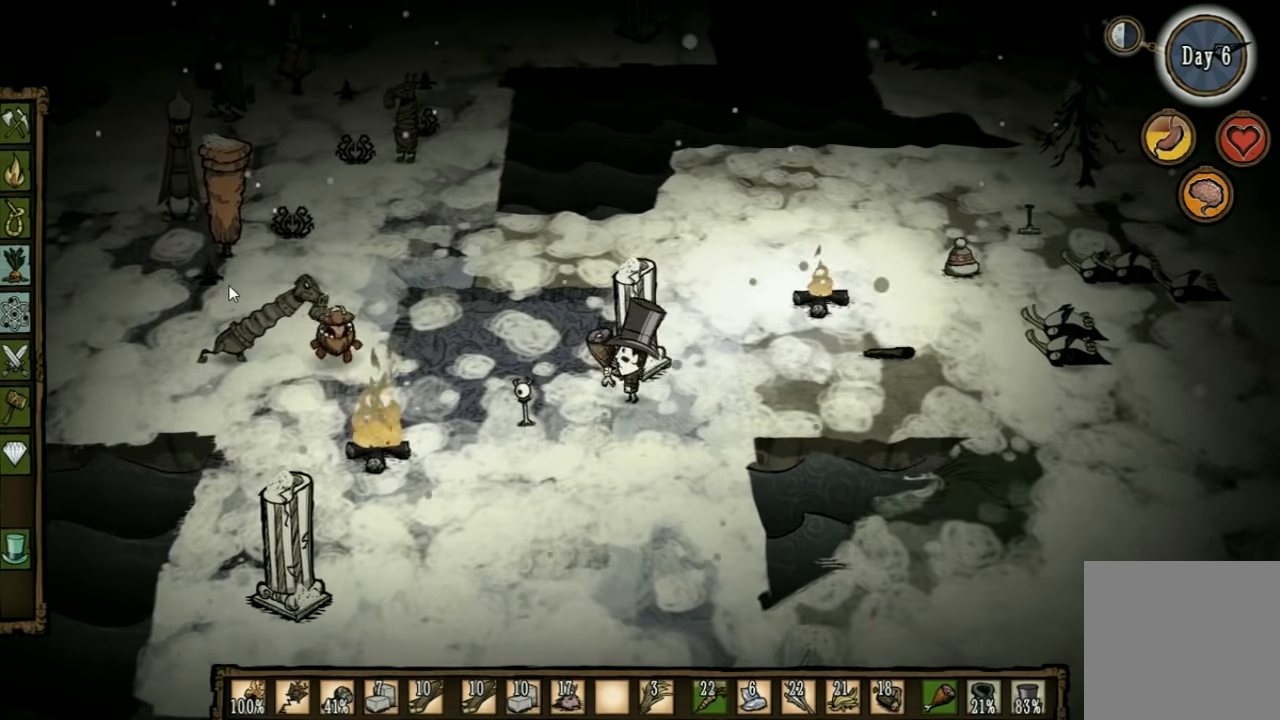
{"keys": ["a"], "events": []}
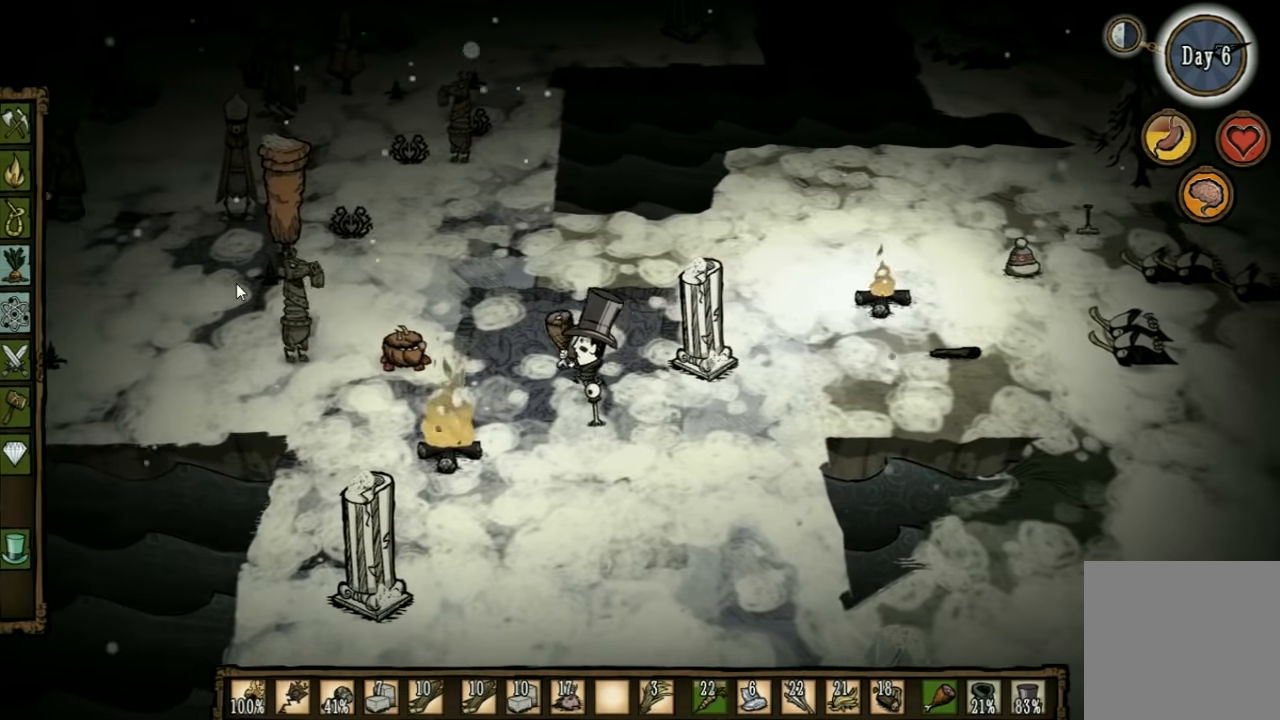
{"keys": [], "events": [[300, "e", "down"], [333, "a", "up"], [433, "e", "up"]]}
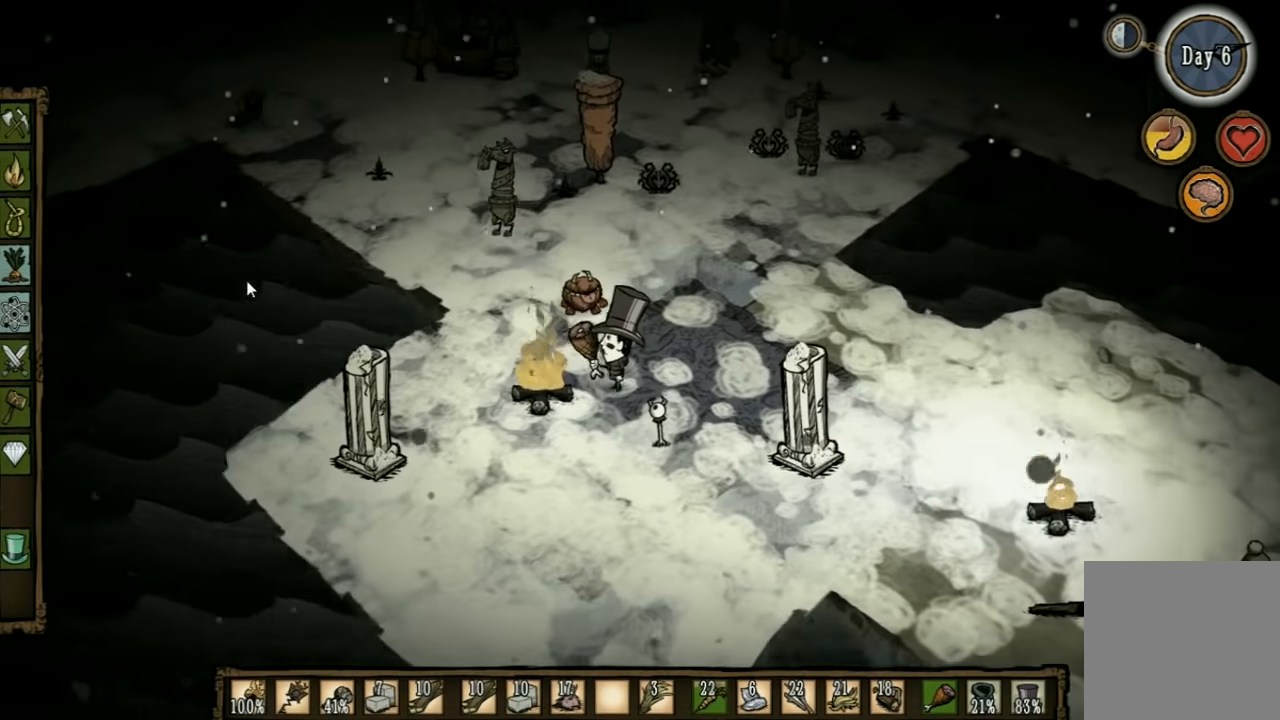
{"keys": [], "events": [[100, "a", "down"], [233, "a", "up"]]}
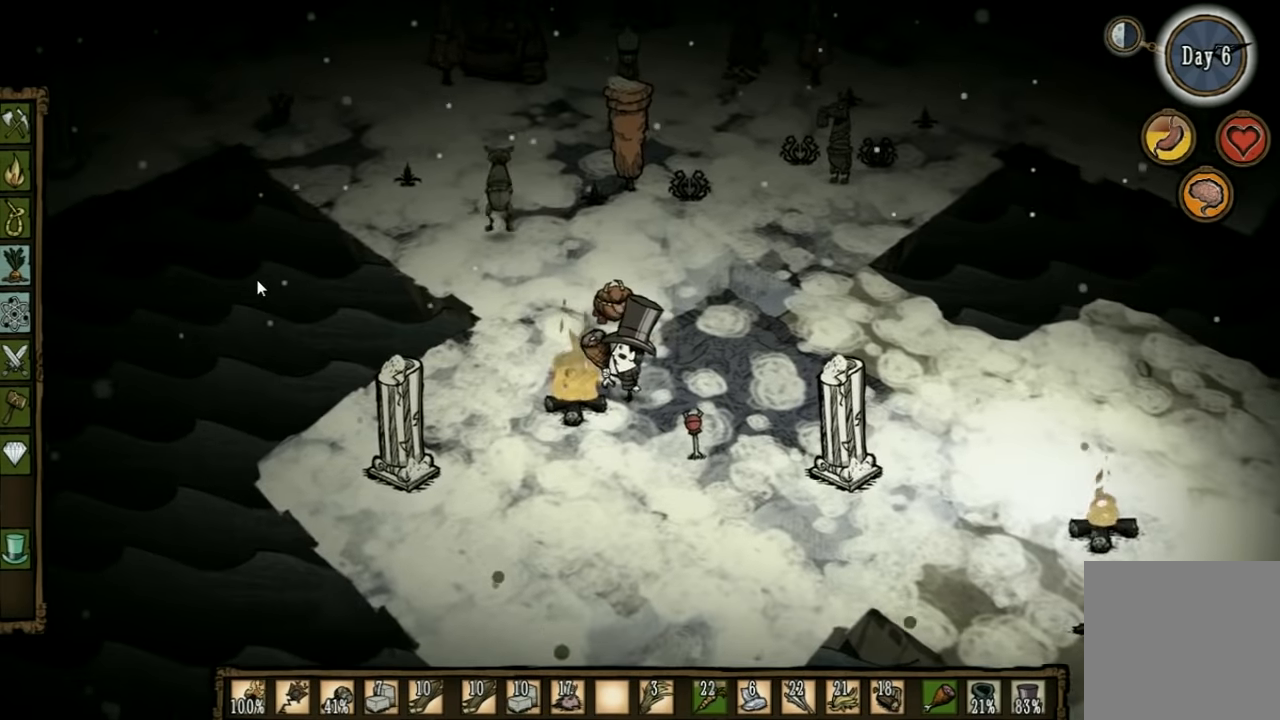
{"keys": [], "events": [[33, "s", "down"], [433, "s", "up"]]}
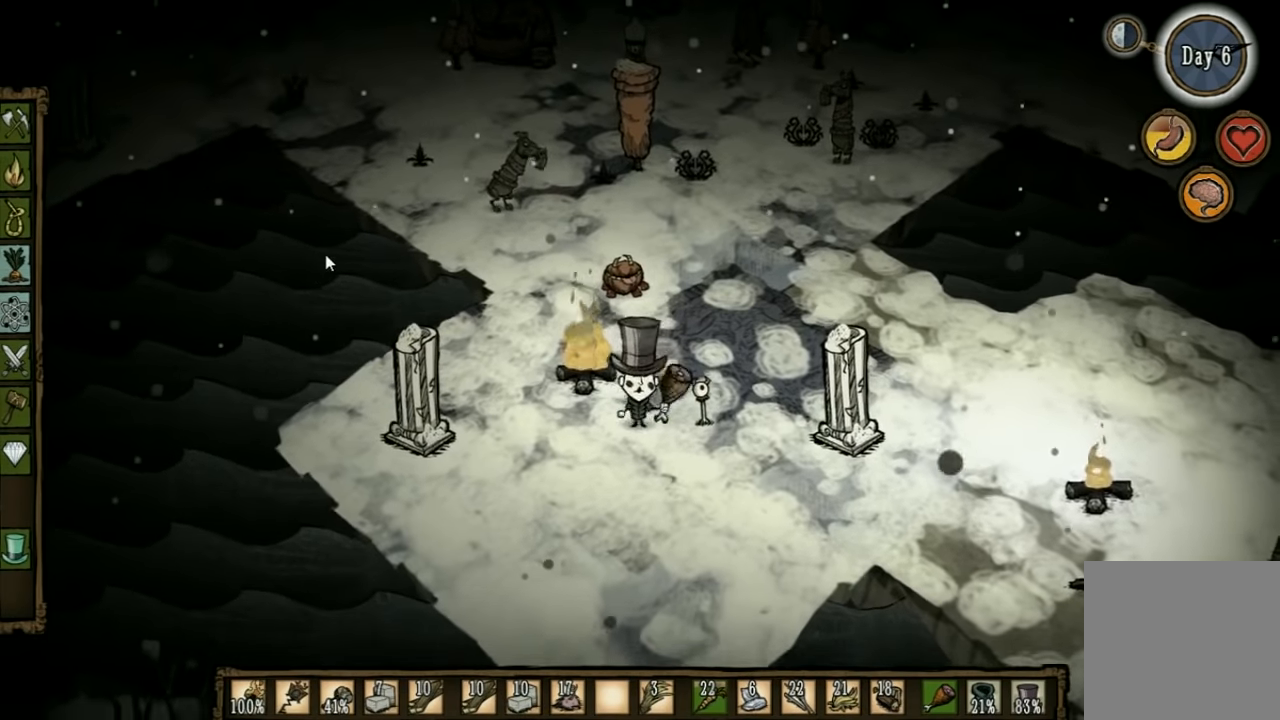
{"keys": [], "events": [[133, "a", "down"], [200, "a", "up"]]}
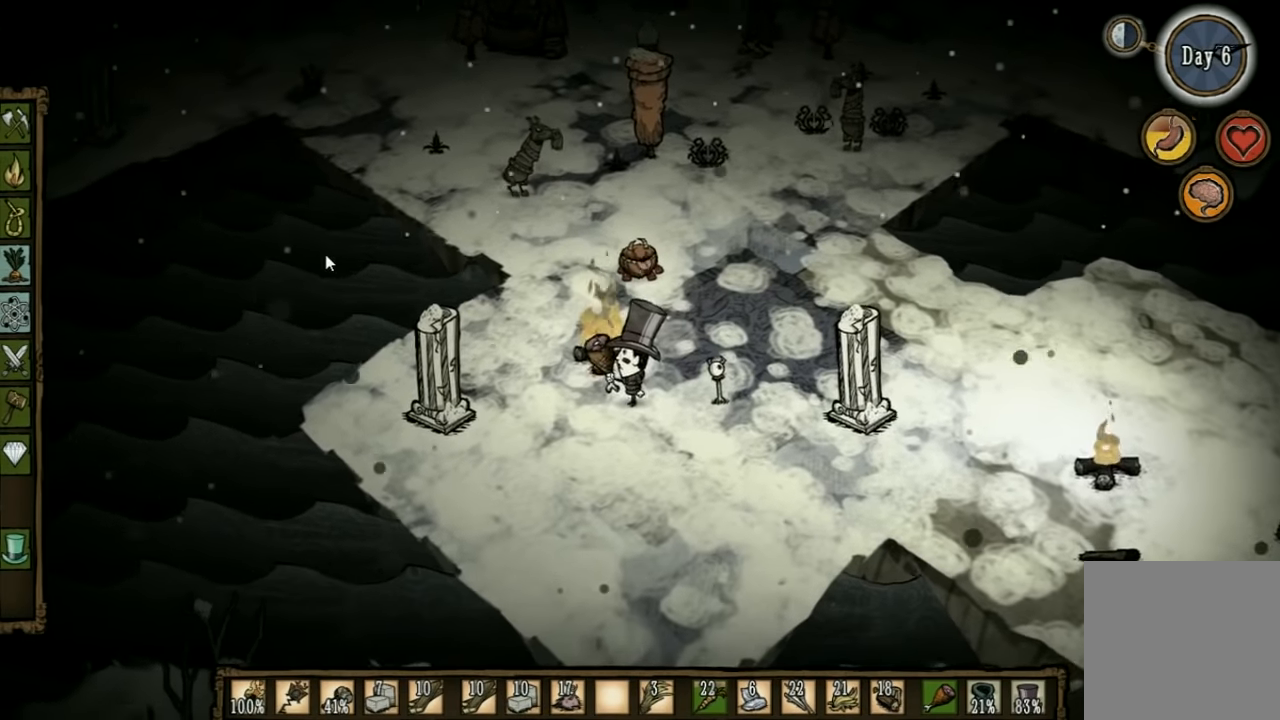
{"keys": [], "events": []}
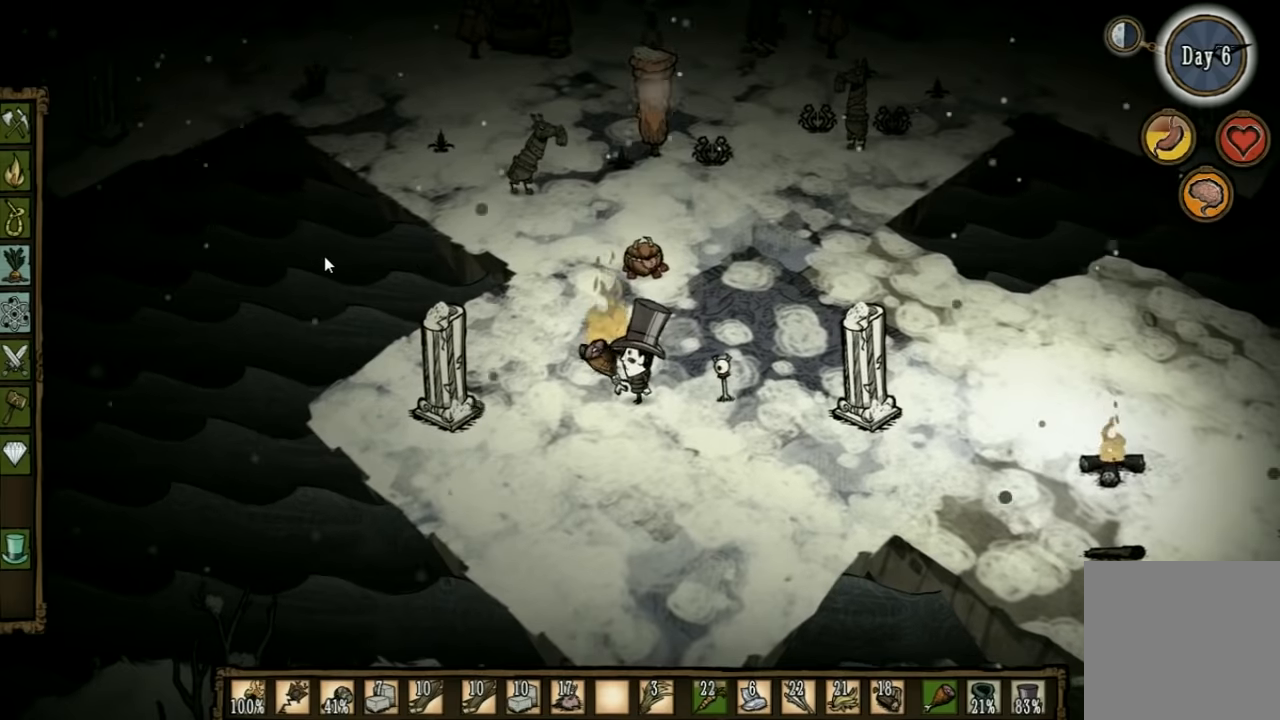
{"keys": ["w"], "events": [[166, "w", "down"], [266, "d", "down"], [266, "w", "up"], [366, "d", "up"], [466, "w", "down"]]}
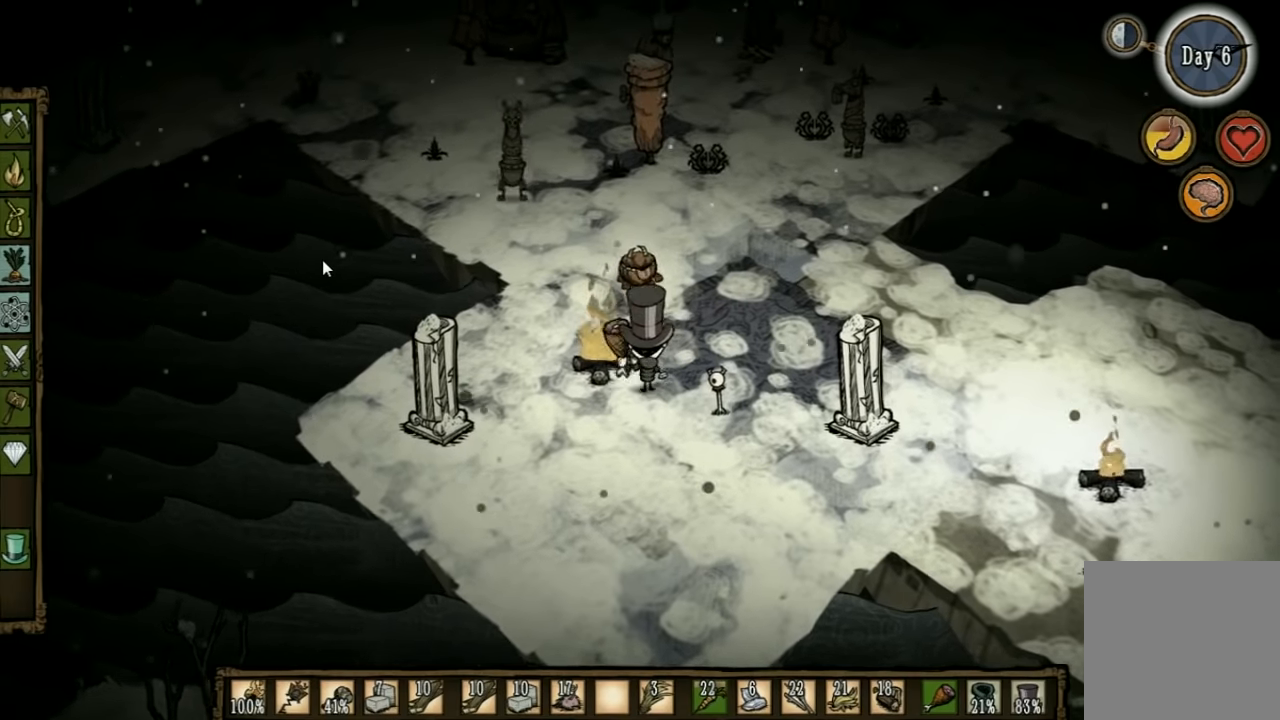
{"keys": ["w"], "events": [[133, "a", "down"], [300, "a", "up"]]}
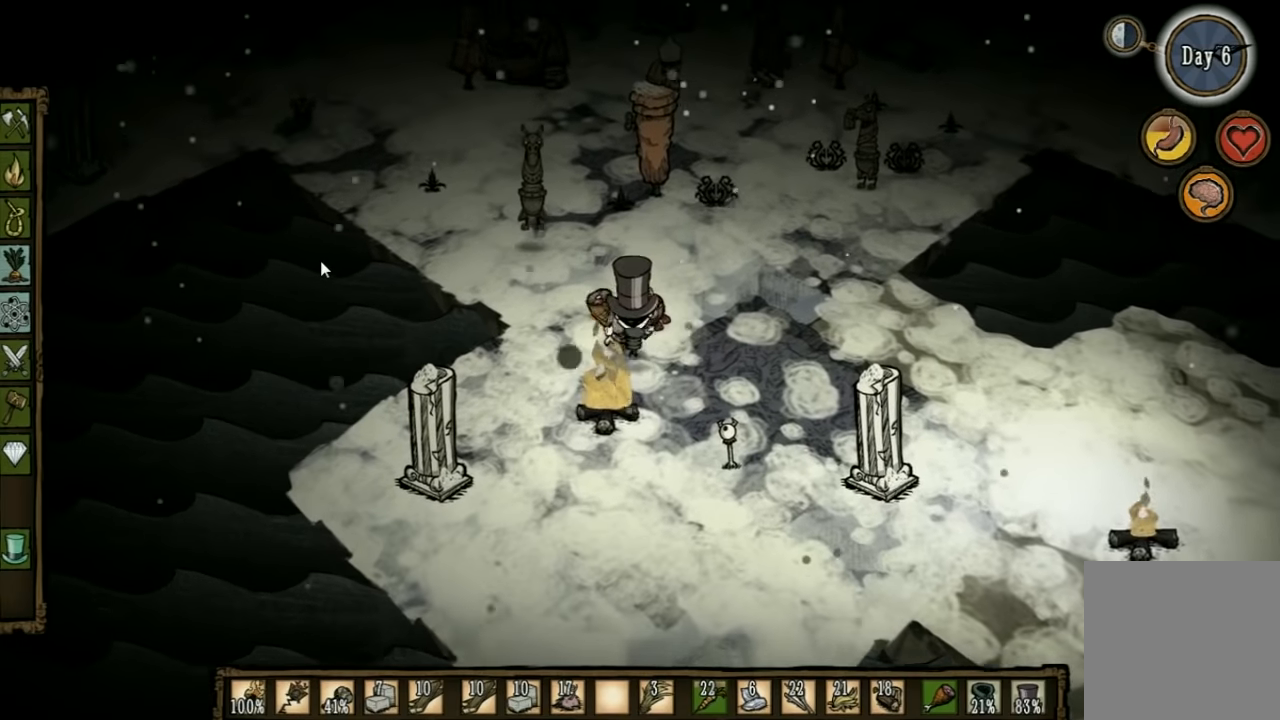
{"keys": ["s"], "events": [[233, "w", "up"], [333, "s", "down"]]}
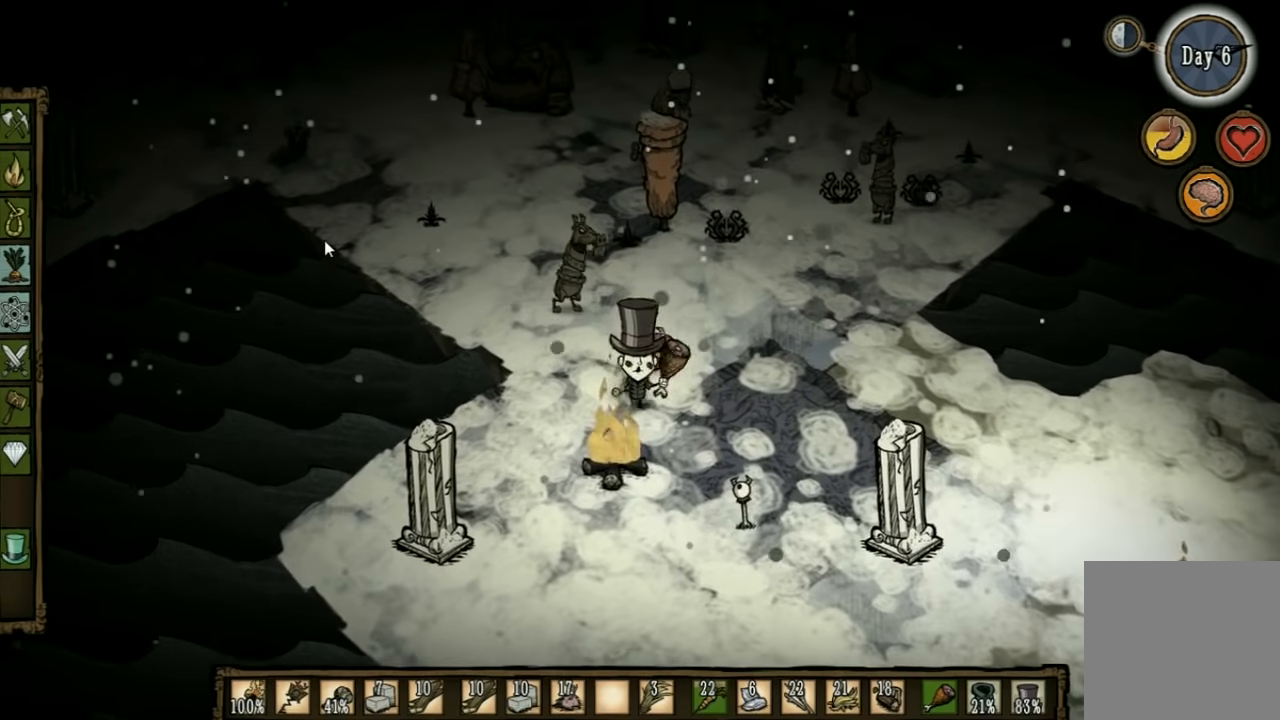
{"keys": ["q", "s"], "events": [[66, "d", "down"], [300, "d", "up"], [433, "q", "down"]]}
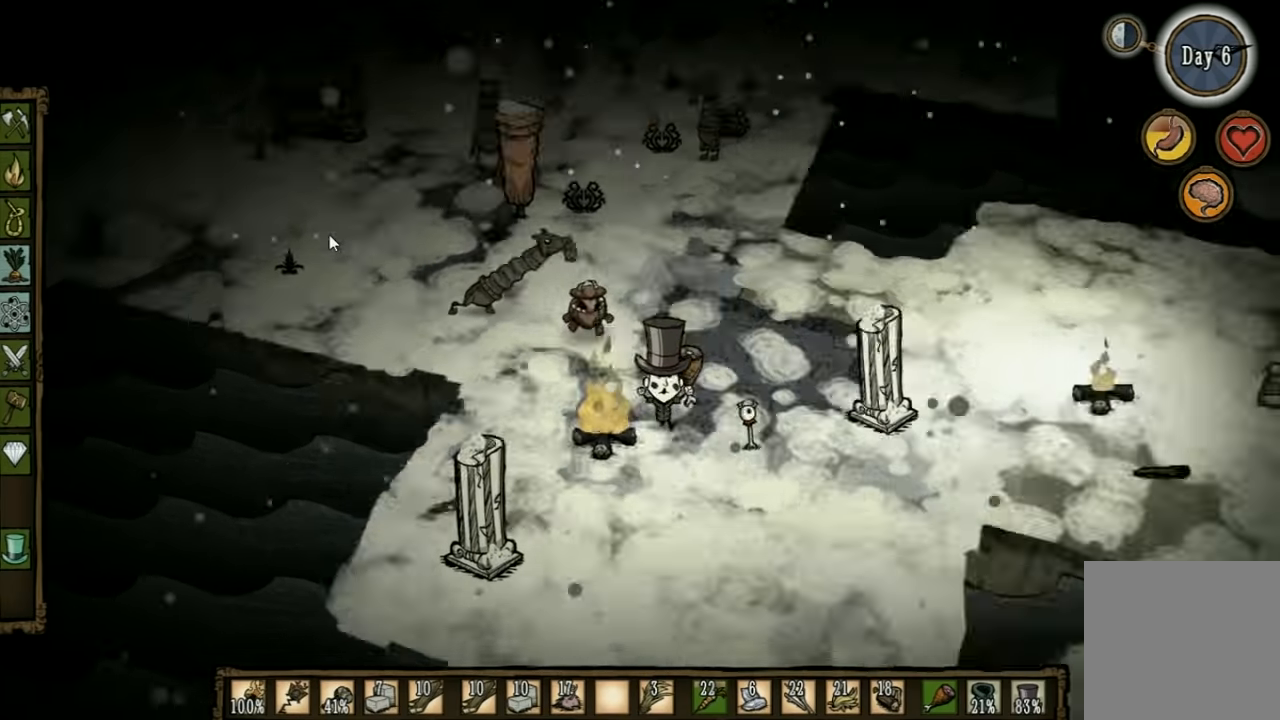
{"keys": ["s"], "events": [[33, "q", "up"], [133, "s", "up"], [400, "s", "down"]]}
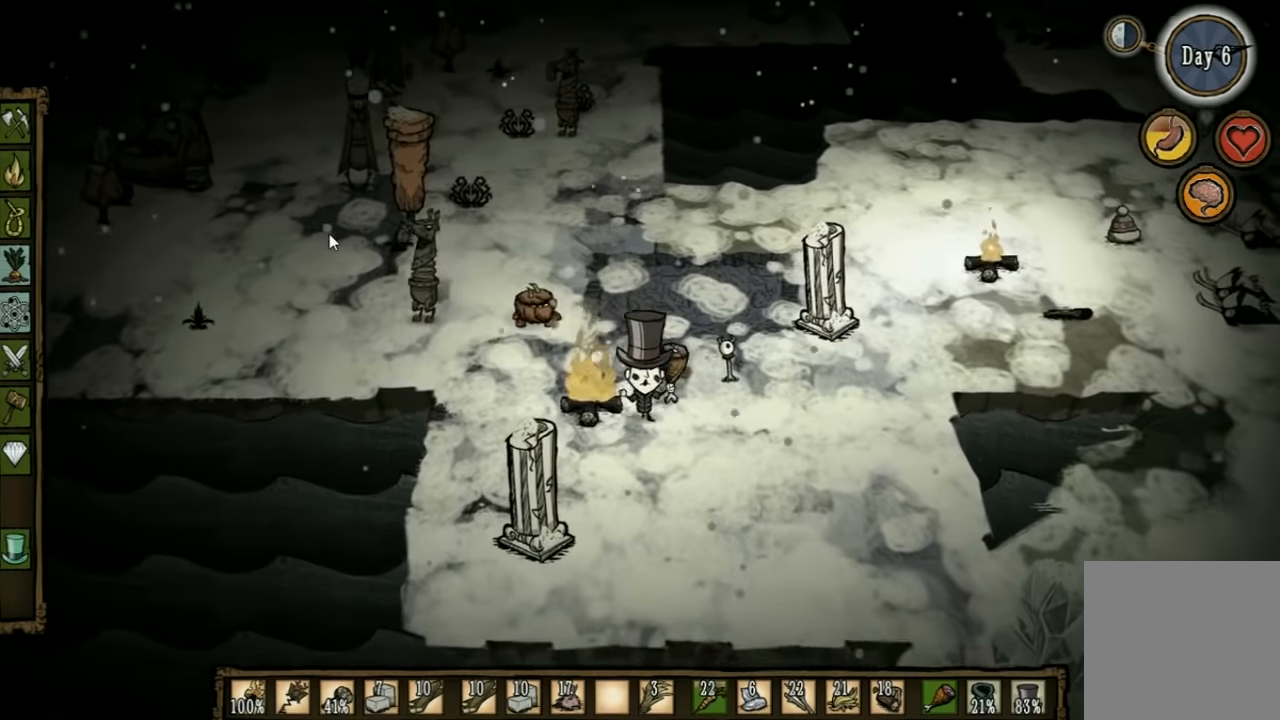
{"keys": ["a"], "events": [[266, "a", "down"], [466, "s", "up"]]}
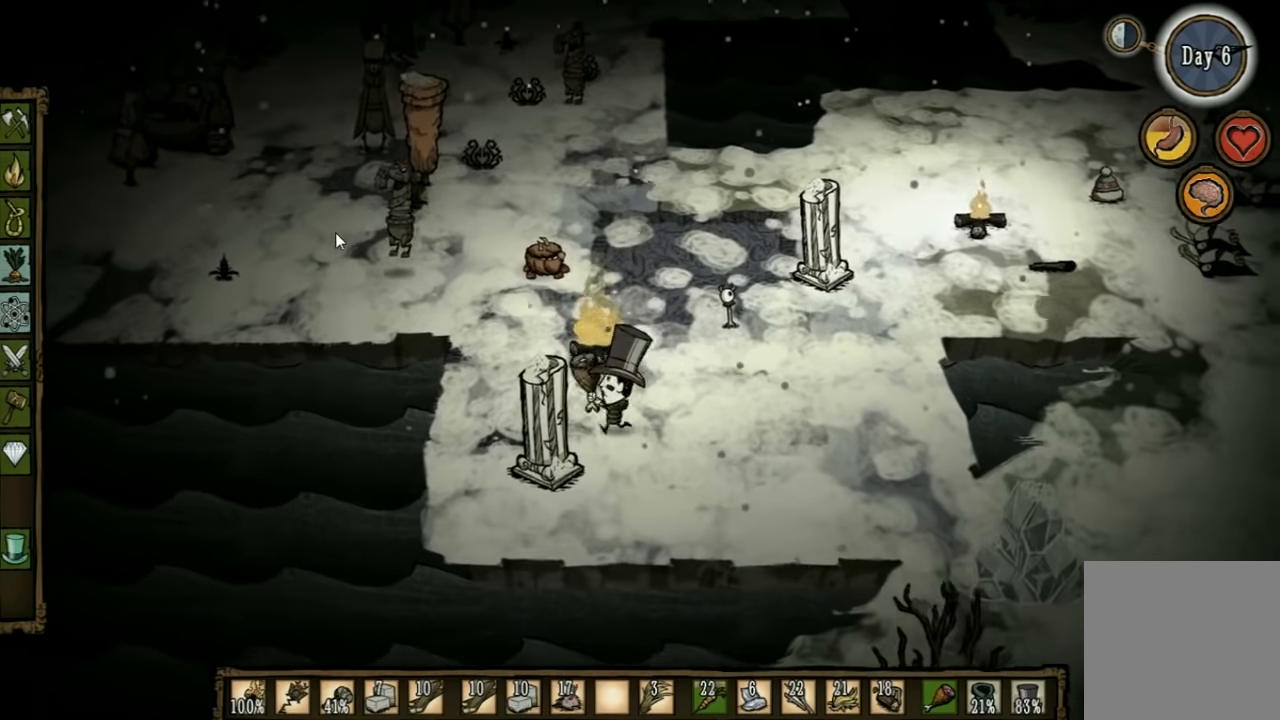
{"keys": ["a"], "events": [[33, "a", "up"], [400, "a", "down"]]}
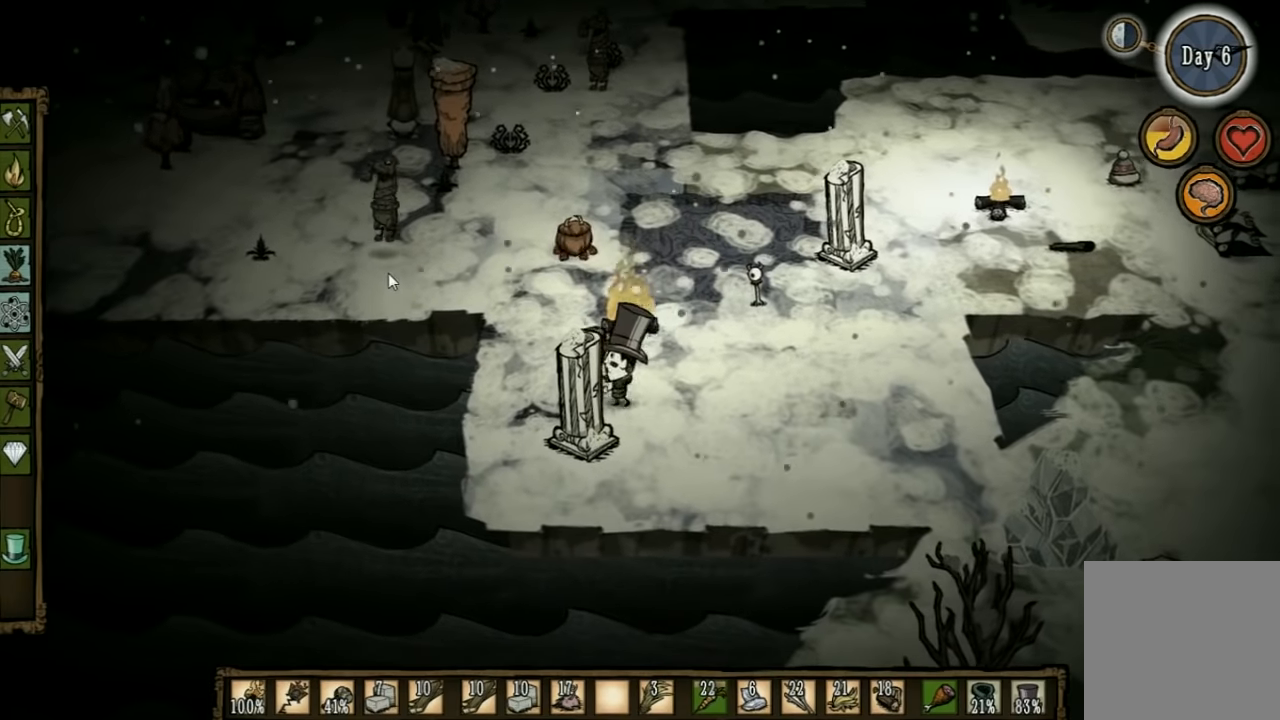
{"keys": [], "events": [[100, "a", "up"]]}
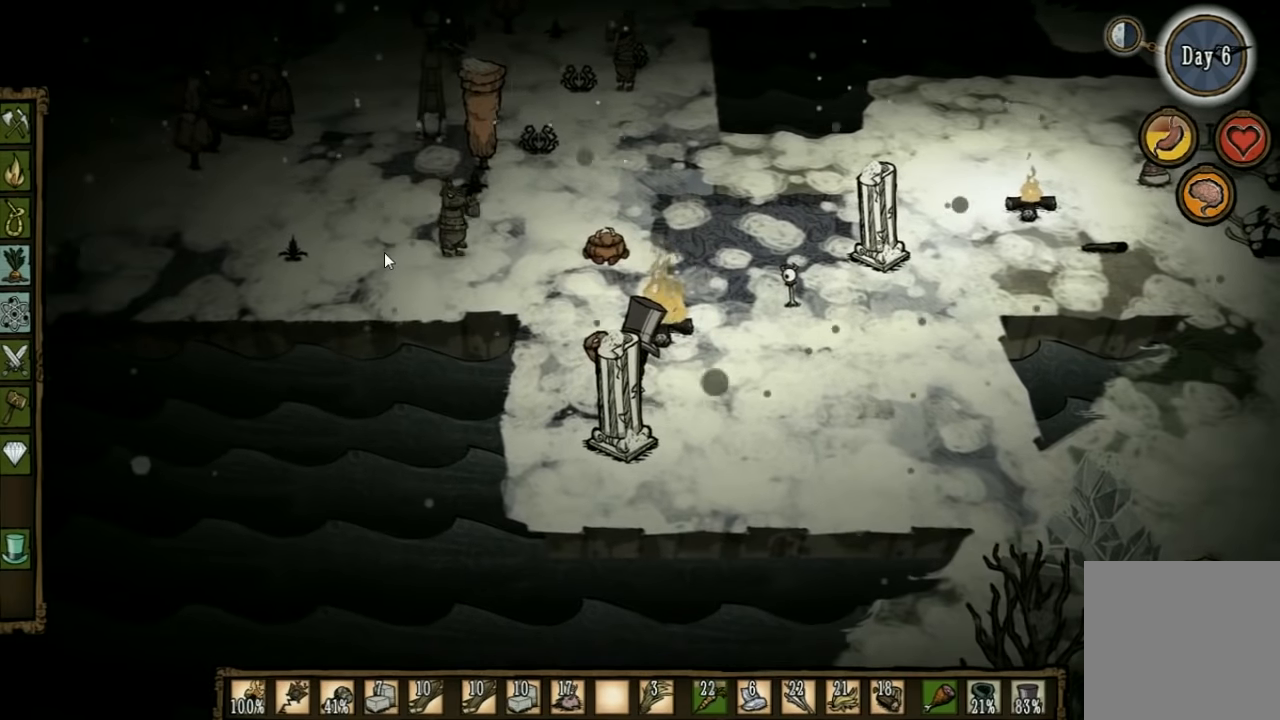
{"keys": [], "events": [[66, "q", "down"], [133, "q", "up"]]}
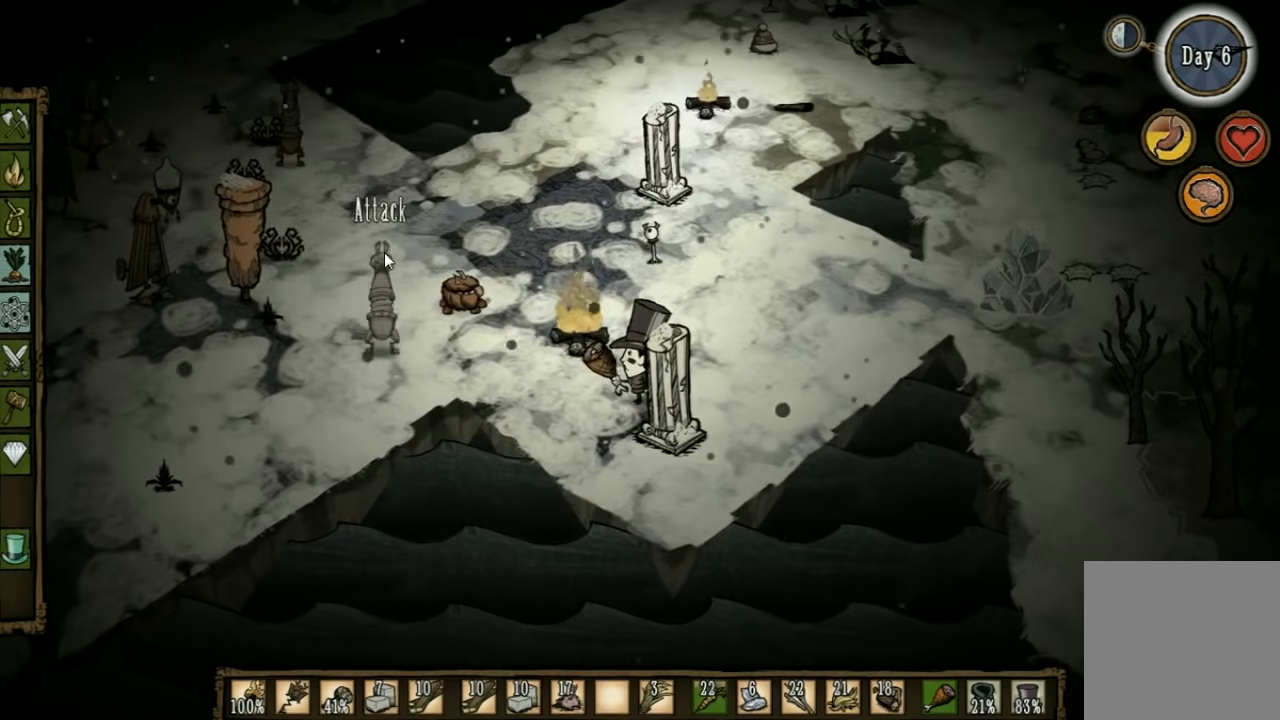
{"keys": [], "events": []}
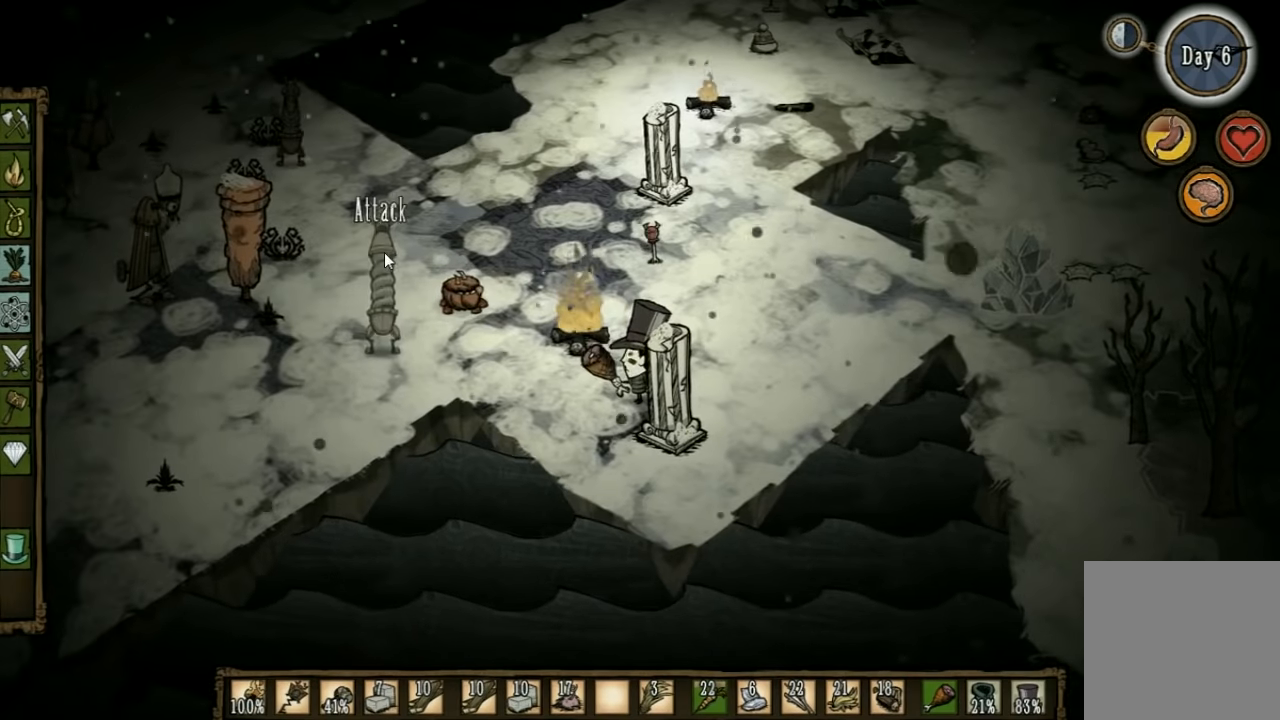
{"keys": [], "events": [[33, "a", "down"], [266, "a", "up"]]}